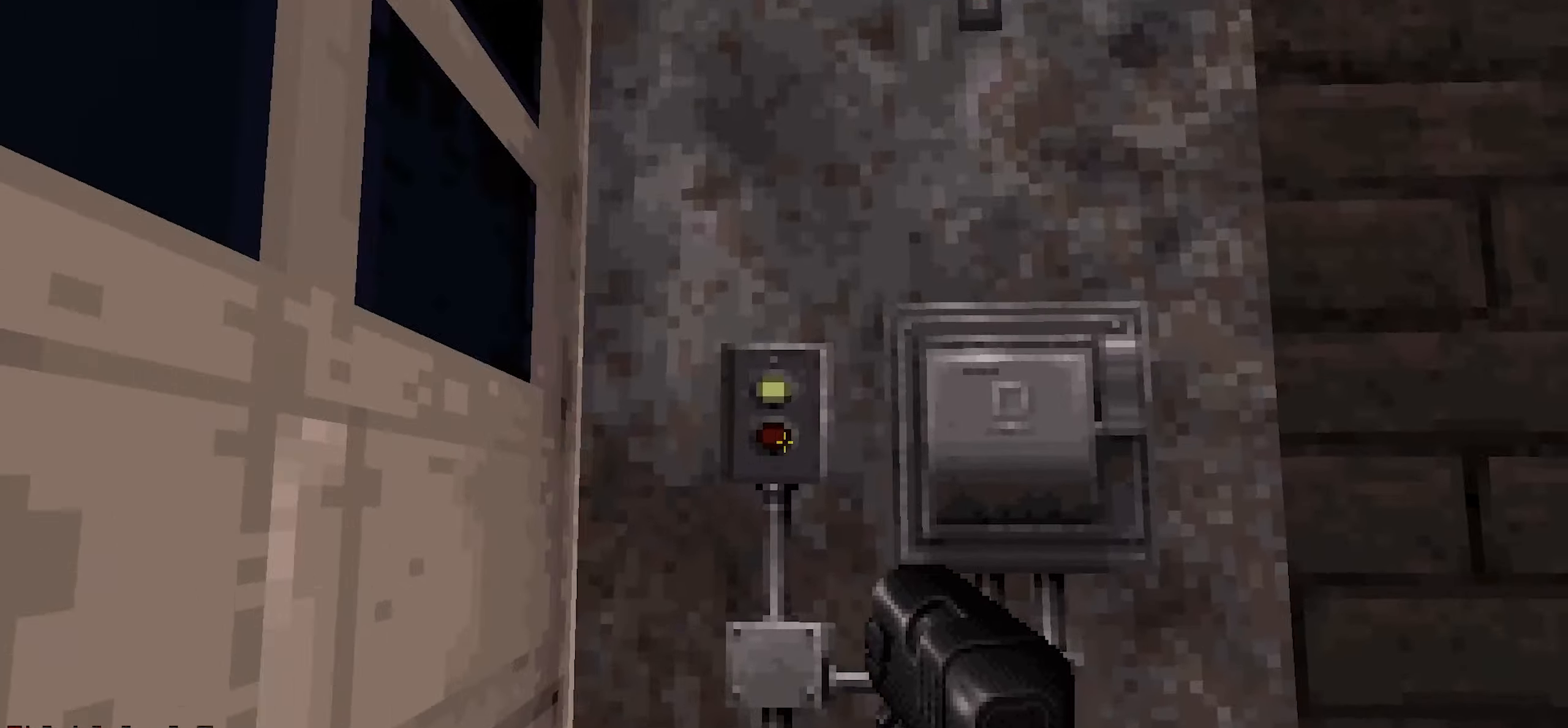
Gameplay with keyboard and mouse; each line is a JSON object with the keys and mouse buttons held at the frame after it. "events" lists presses ("down") and releases ("up") of "1", "2", "3", "4", "a", "alt", "c", "ctrl", "d", "q", "s", "shift", "space", "tab", "v", "w", "x", "z", "mouse_left", "mouse_wheel" and "mouse_right" between this image and that frame as [ms after this image, input, new state], when the widget could be followed in between. "mouse_left", "mouse_wheel", "mouse_right" = the "left", "wheel", "right" buttons of the "mouse" list. No other keys are recorded. "wheel" means that the mouse wheel is clicked or scrolled. Not read: e f mouse_move r.
{"keys": ["w"], "mouse": [], "events": [[67, "w", "up"], [484, "w", "down"]]}
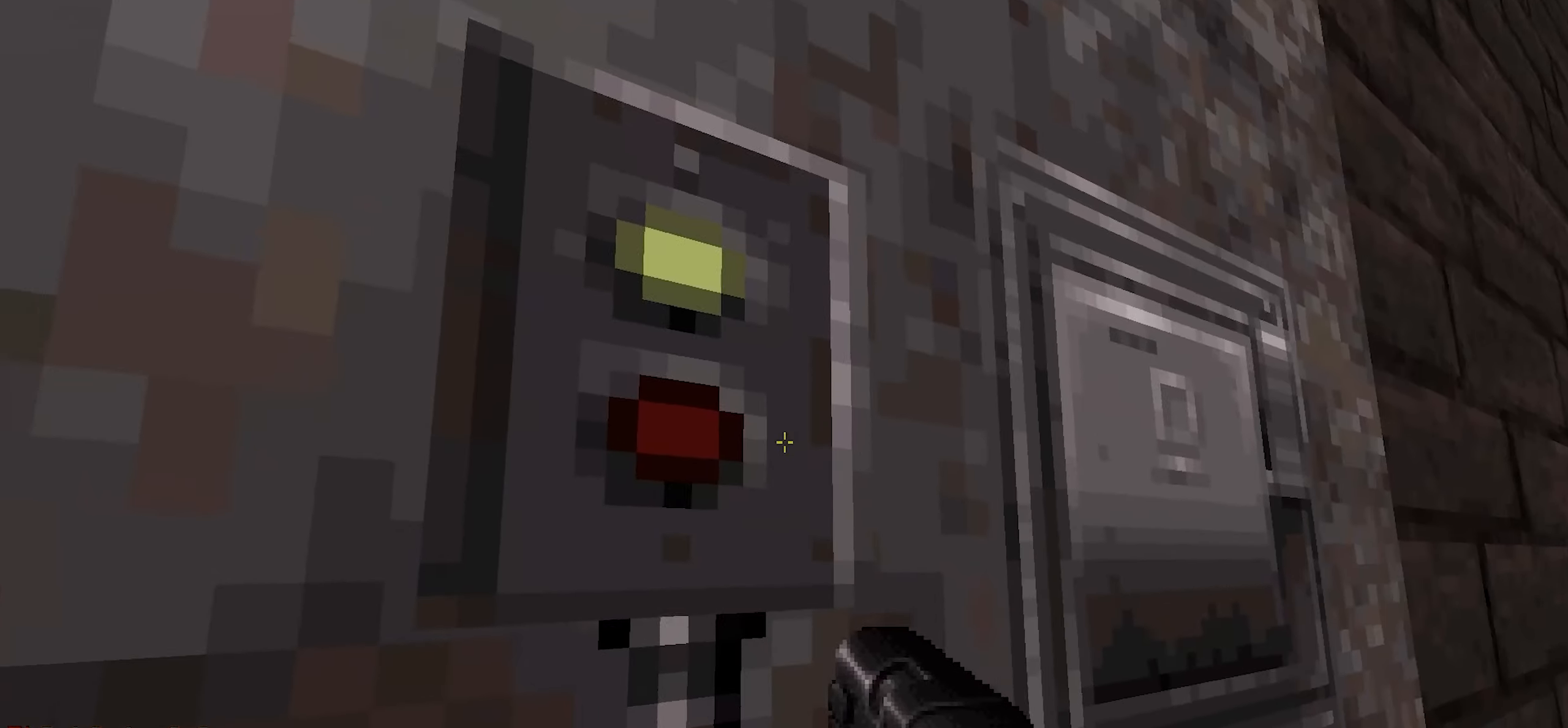
{"keys": ["a"], "mouse": [], "events": [[134, "w", "up"], [417, "a", "down"]]}
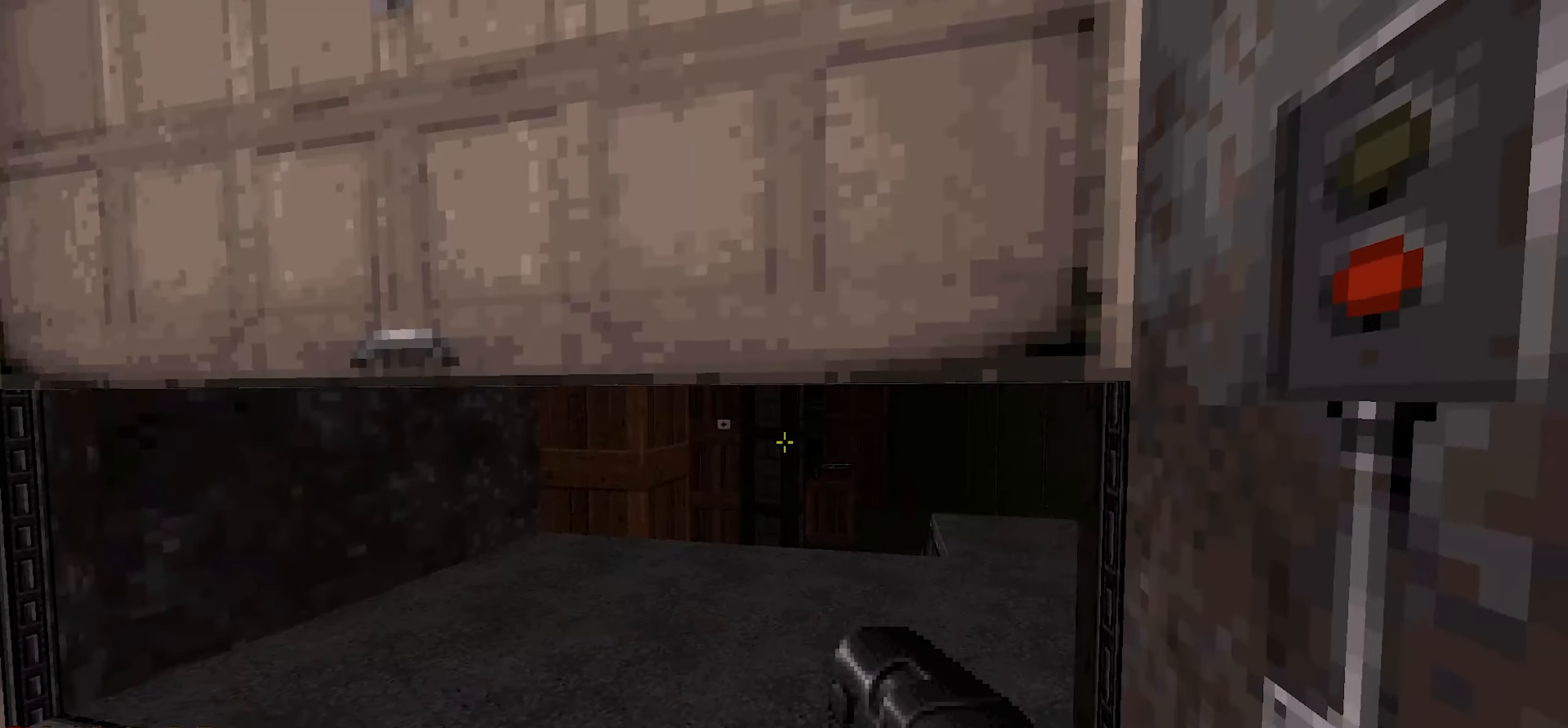
{"keys": ["w"], "mouse": [], "events": [[50, "a", "up"], [467, "w", "down"]]}
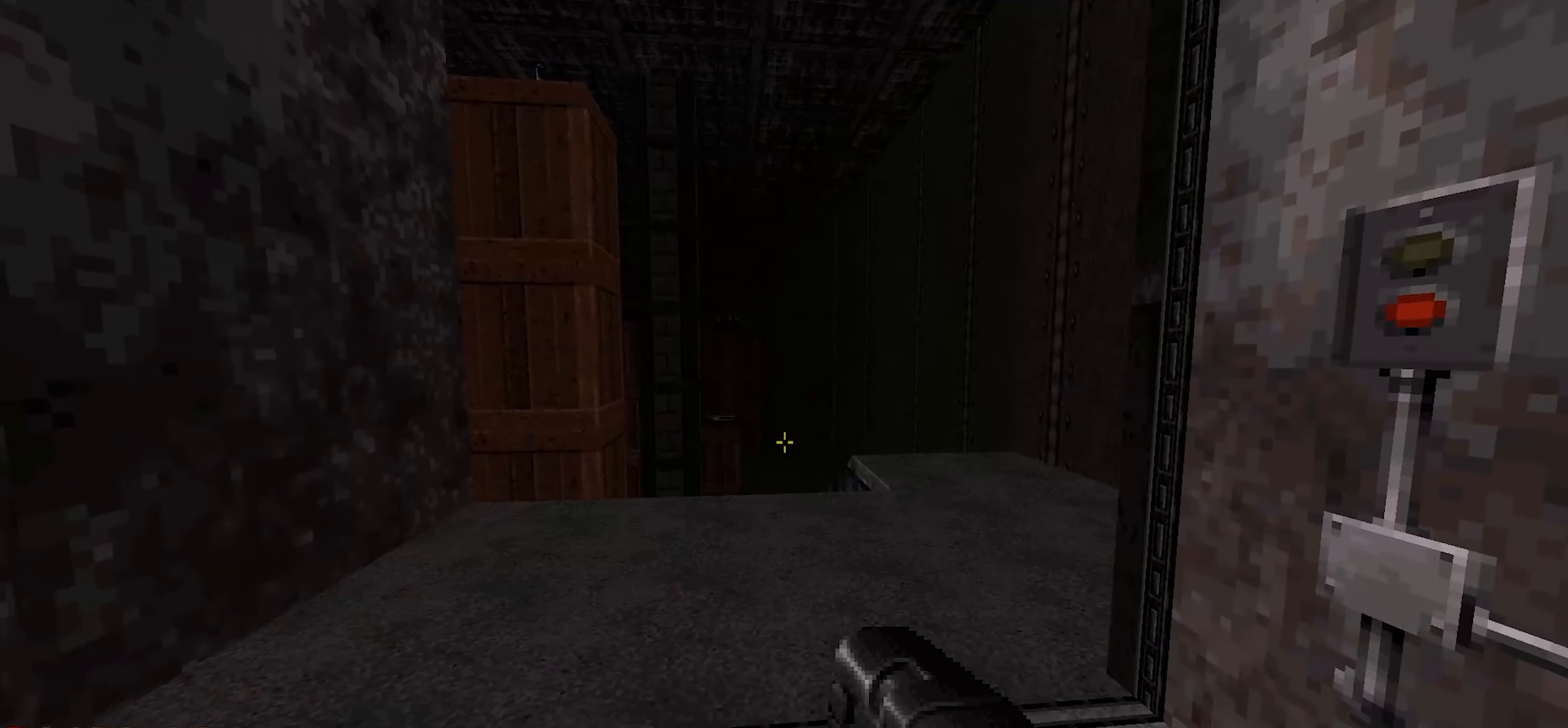
{"keys": ["w"], "mouse": [], "events": [[17, "a", "down"], [117, "a", "up"], [117, "w", "up"], [250, "3", "down"], [250, "4", "down"], [350, "3", "up"], [350, "4", "up"], [484, "w", "down"]]}
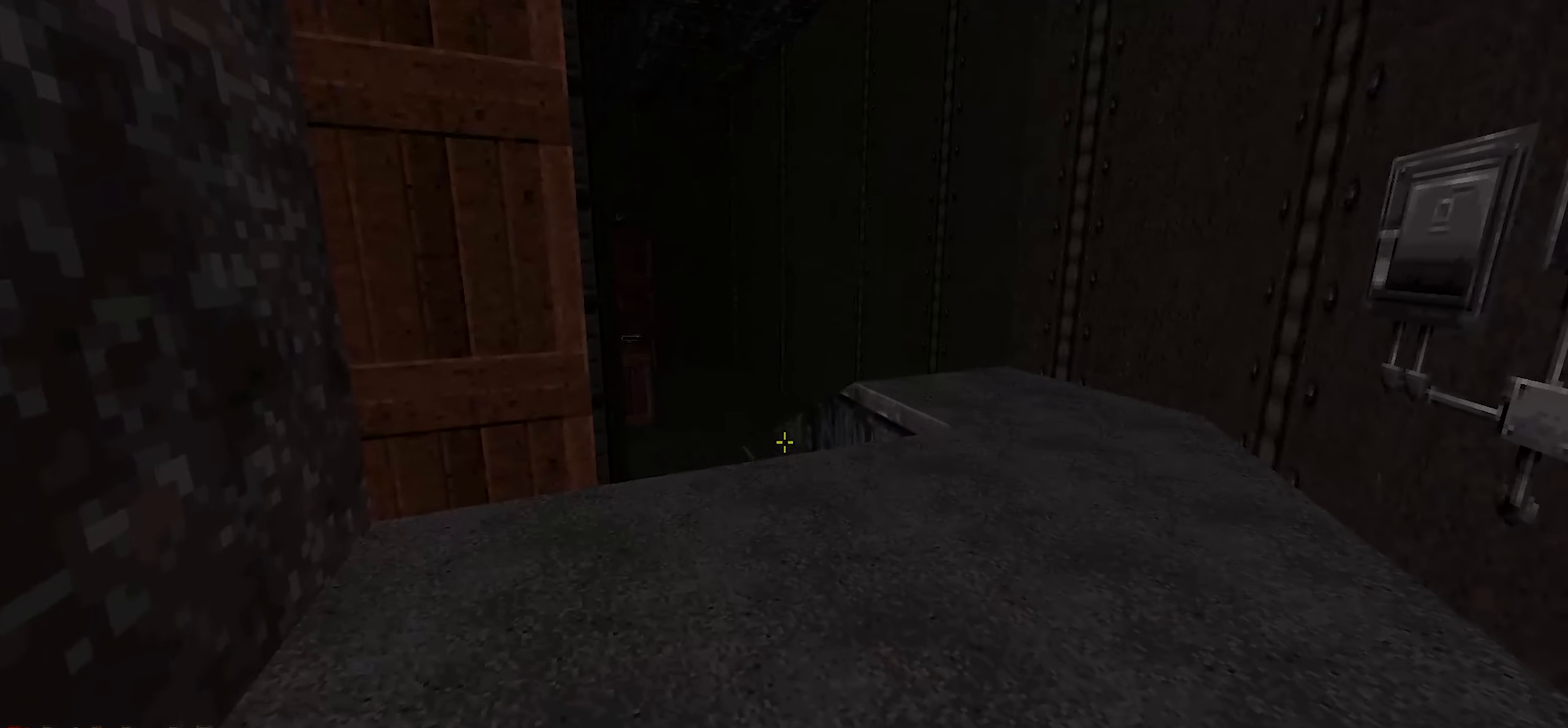
{"keys": [], "mouse": [], "events": [[84, "w", "up"], [367, "a", "down"], [450, "a", "up"]]}
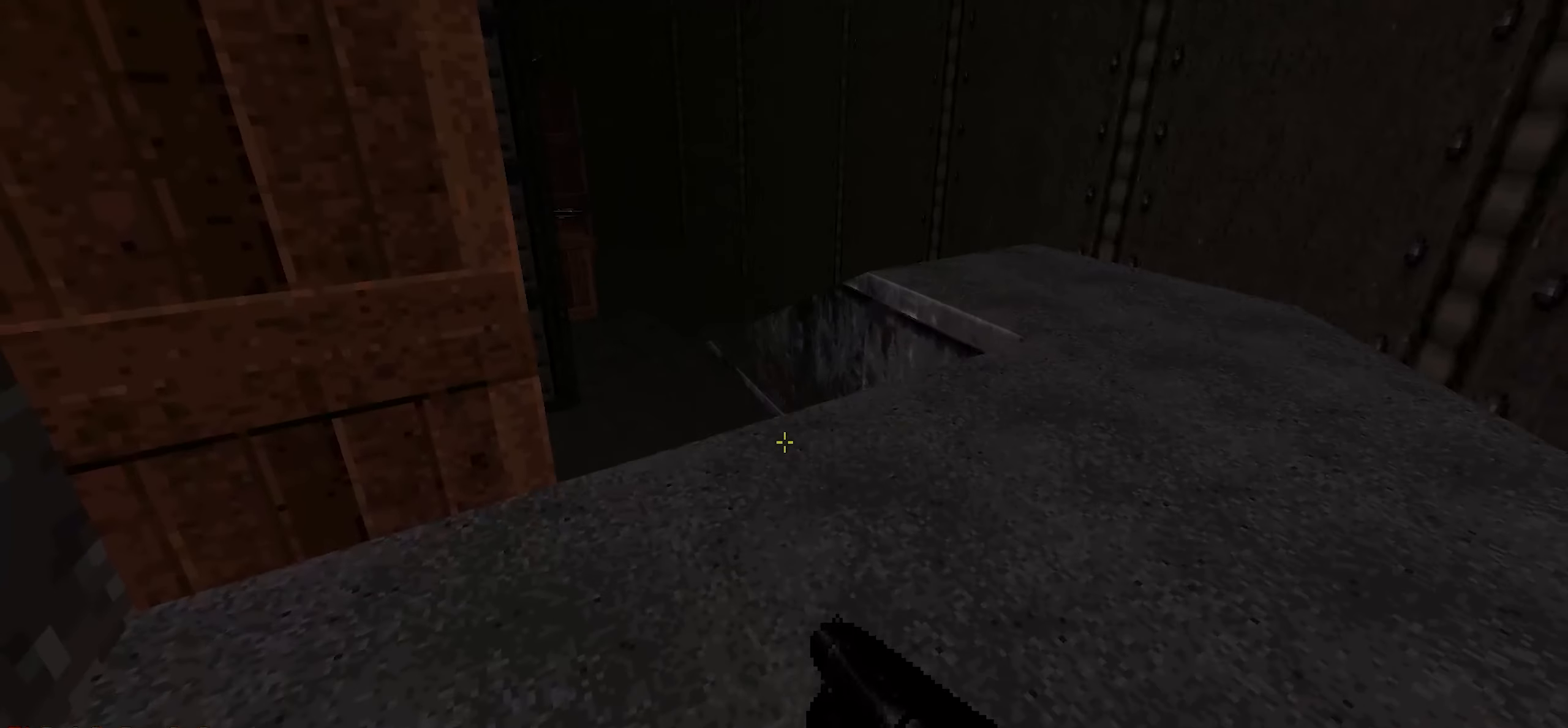
{"keys": [], "mouse": [], "events": [[134, "w", "down"], [234, "w", "up"]]}